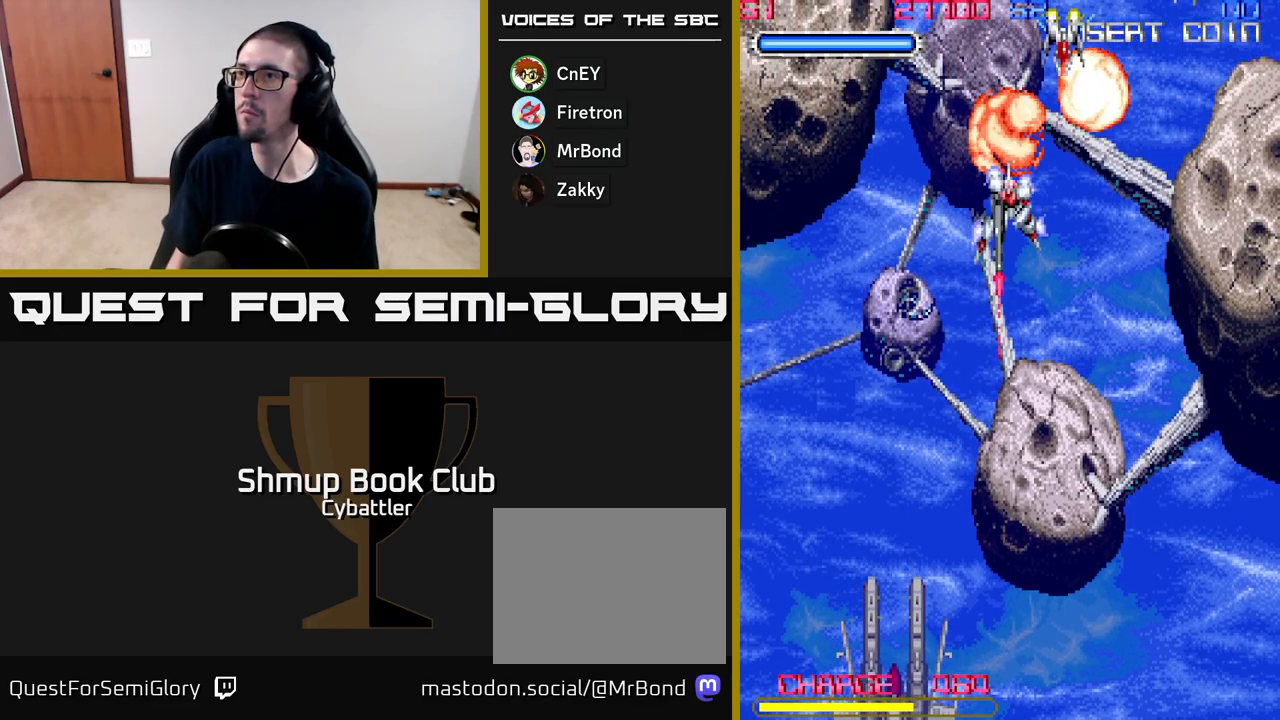
Gameplay with a controller (Xbox layout); each line is a JSON object with the inputs held at the frame after it. "events" lists button and stick changes between this image and that frame as [ms after this image, input, new state], when the widget could be followed in between. Not read: left_stick.
{"buttons": ["A", "DPAD_UP"], "right_stick": "center", "events": [[267, "DPAD_RIGHT", "down"], [367, "DPAD_DOWN", "up"], [400, "DPAD_UP", "down"], [417, "DPAD_RIGHT", "up"], [467, "A", "down"]]}
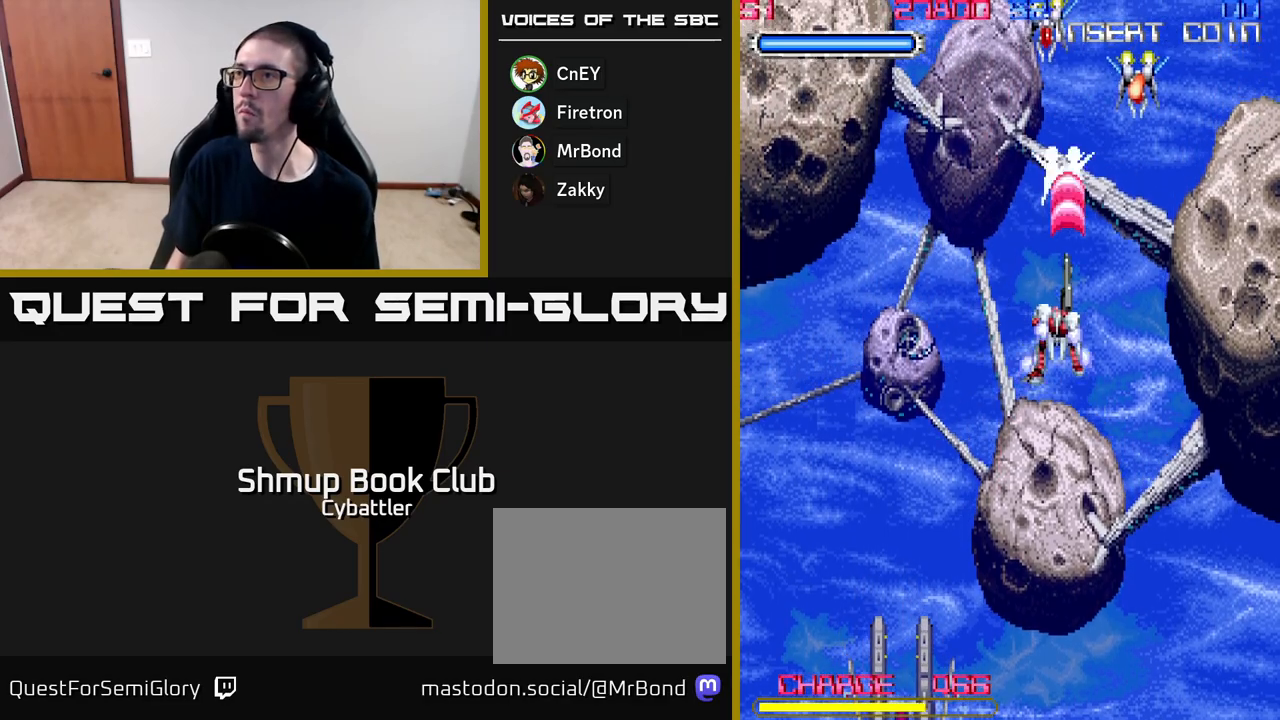
{"buttons": ["A", "DPAD_DOWN"], "right_stick": "center", "events": [[17, "DPAD_UP", "up"], [50, "DPAD_DOWN", "down"], [67, "DPAD_RIGHT", "down"], [150, "DPAD_RIGHT", "up"], [317, "DPAD_RIGHT", "down"], [483, "DPAD_RIGHT", "up"]]}
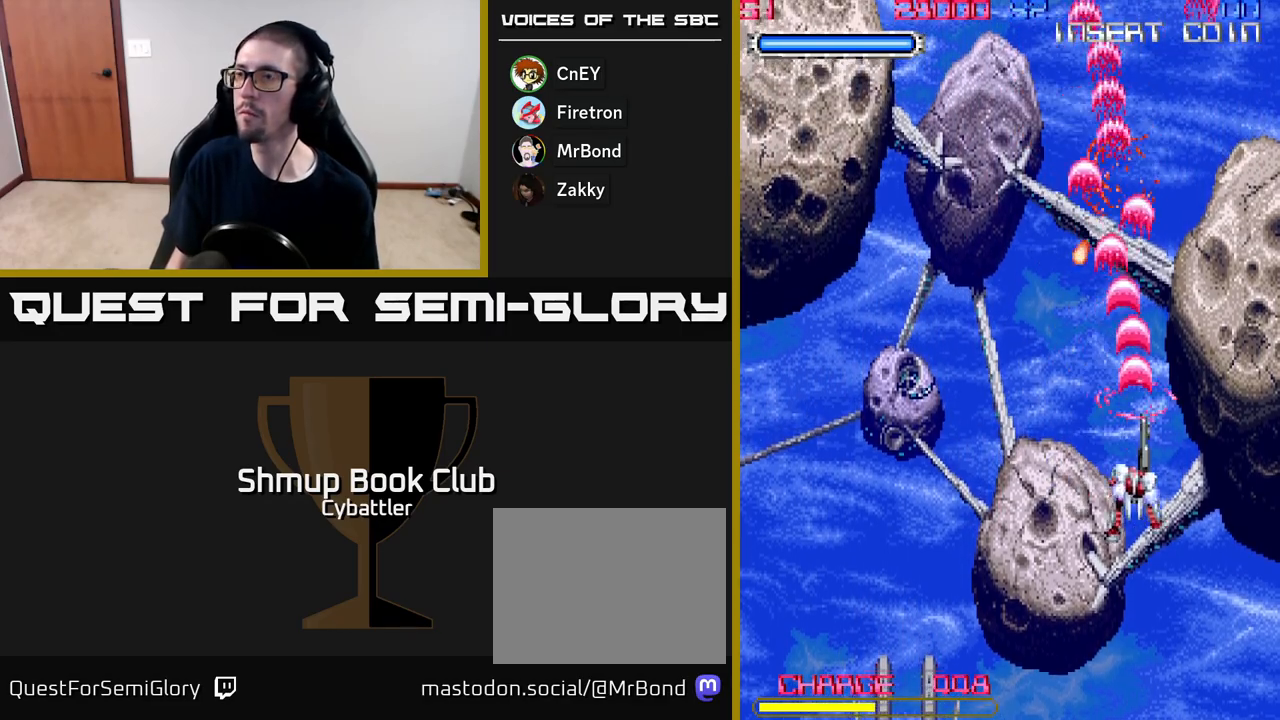
{"buttons": ["DPAD_RIGHT"], "right_stick": "center", "events": [[33, "A", "up"], [33, "DPAD_LEFT", "down"], [67, "DPAD_DOWN", "up"], [250, "DPAD_DOWN", "down"], [250, "DPAD_LEFT", "up"], [267, "DPAD_RIGHT", "down"], [367, "DPAD_DOWN", "up"]]}
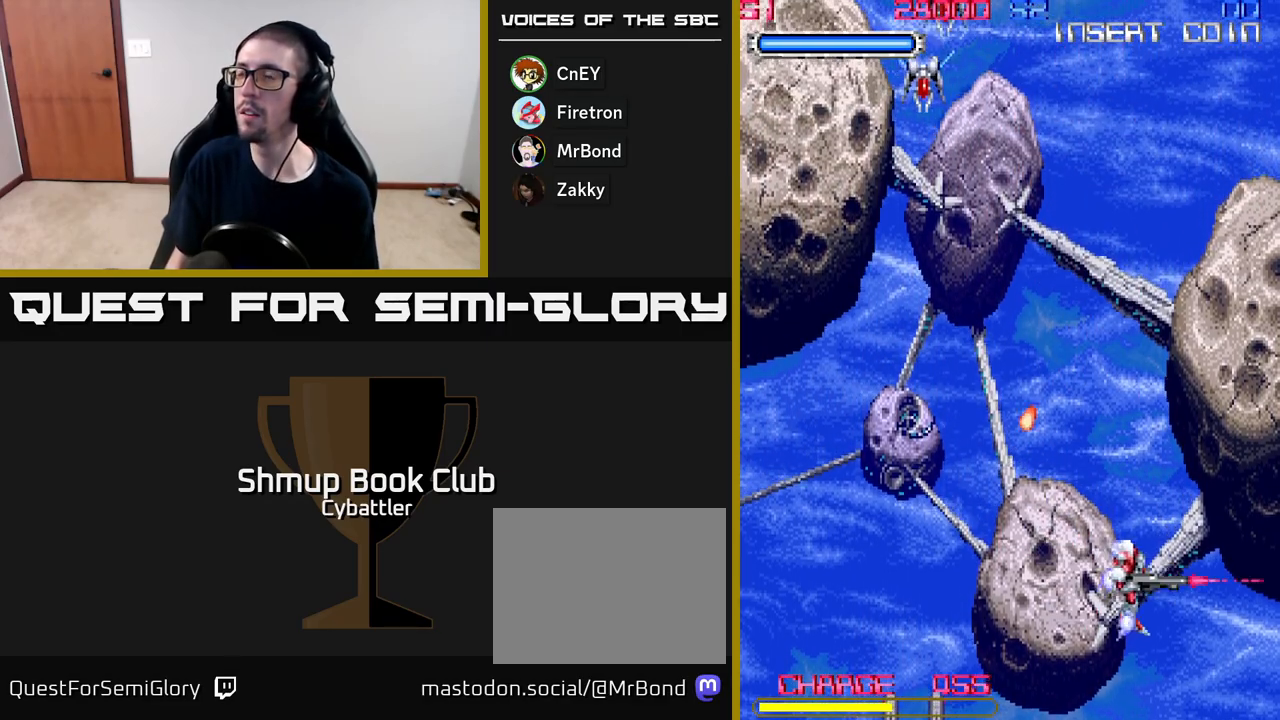
{"buttons": ["A", "DPAD_UP"], "right_stick": "center", "events": [[17, "DPAD_UP", "down"], [33, "DPAD_RIGHT", "up"], [183, "DPAD_LEFT", "down"], [217, "A", "down"], [500, "DPAD_LEFT", "up"]]}
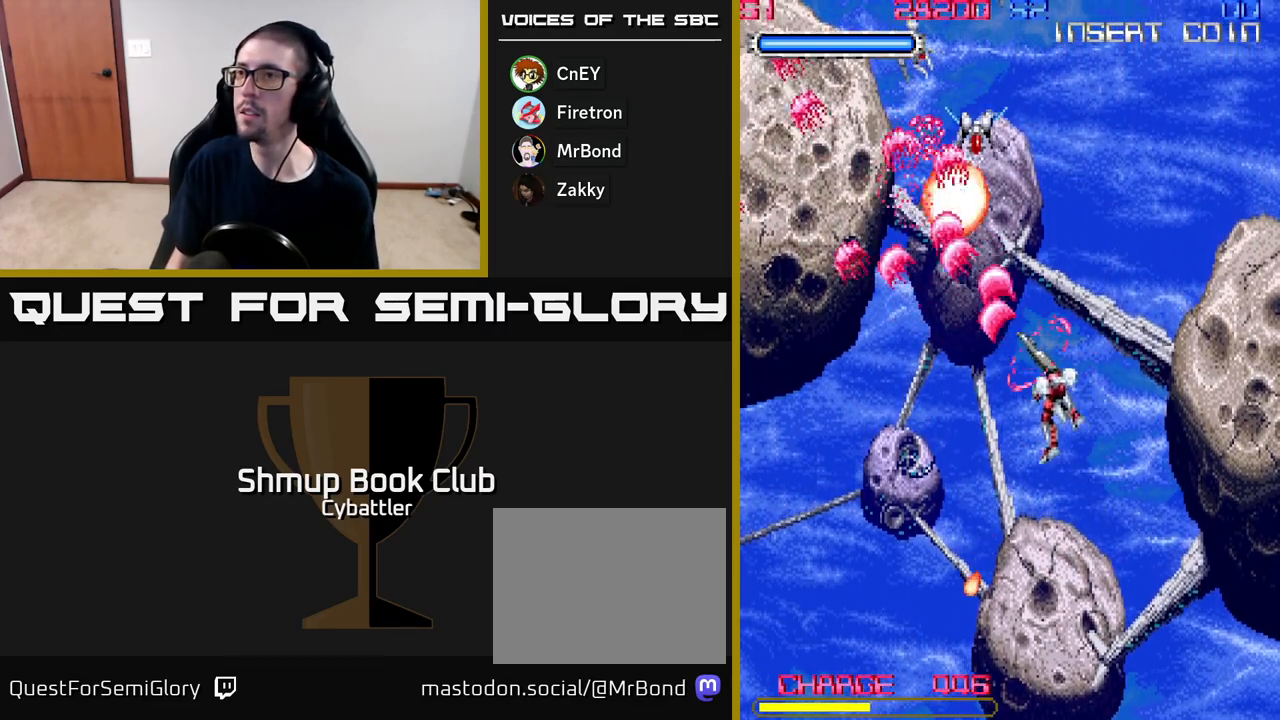
{"buttons": ["A", "DPAD_UP", "DPAD_RIGHT"], "right_stick": "center", "events": [[17, "DPAD_RIGHT", "down"], [17, "DPAD_UP", "up"], [133, "DPAD_UP", "down"], [300, "DPAD_UP", "up"], [467, "DPAD_UP", "down"]]}
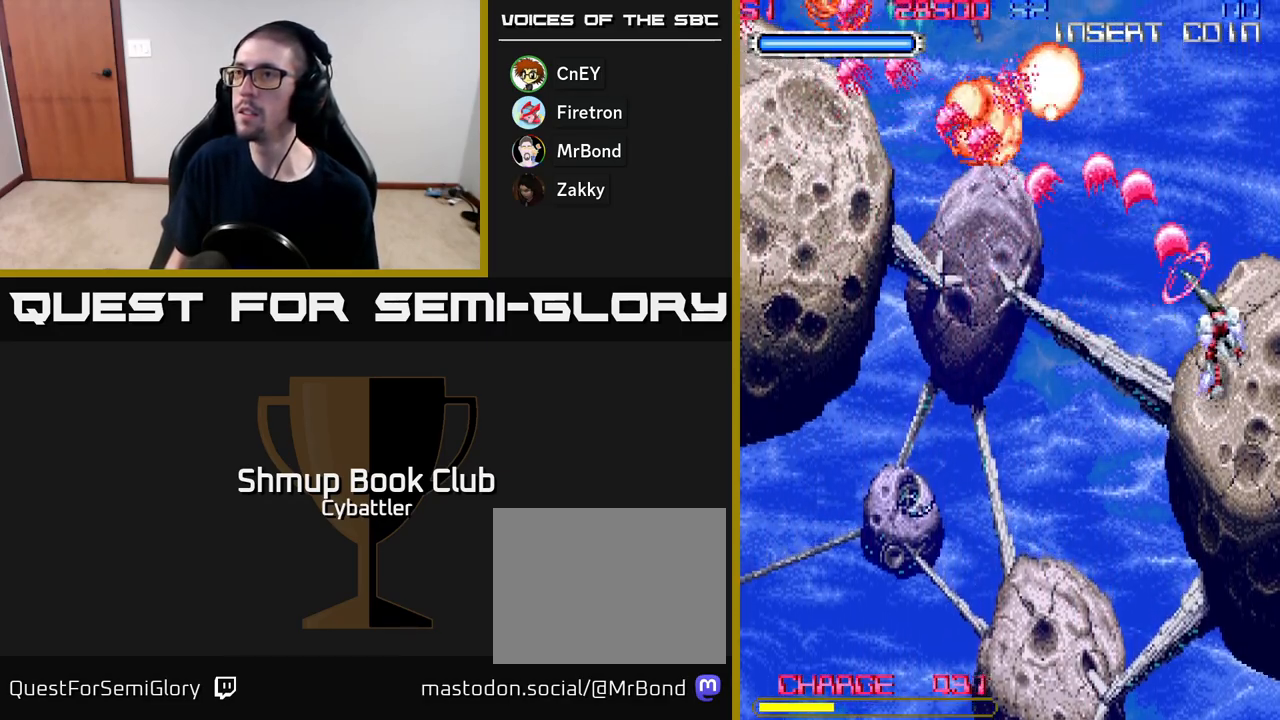
{"buttons": ["DPAD_DOWN", "DPAD_LEFT"], "right_stick": "center", "events": [[83, "DPAD_RIGHT", "up"], [100, "DPAD_UP", "up"], [133, "DPAD_LEFT", "down"], [167, "DPAD_DOWN", "down"], [200, "A", "up"], [383, "DPAD_LEFT", "up"], [400, "DPAD_LEFT", "down"]]}
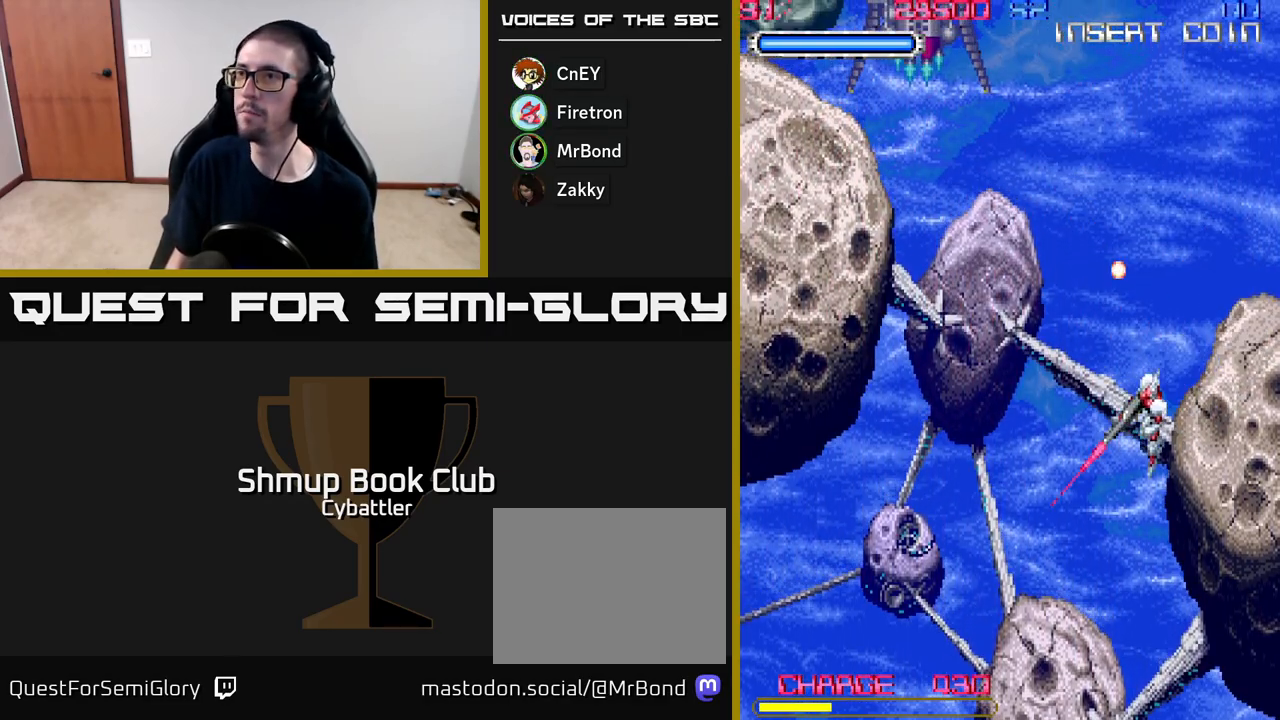
{"buttons": ["A", "DPAD_UP"], "right_stick": "center", "events": [[117, "DPAD_DOWN", "up"], [367, "DPAD_UP", "down"], [433, "DPAD_LEFT", "up"], [467, "A", "down"]]}
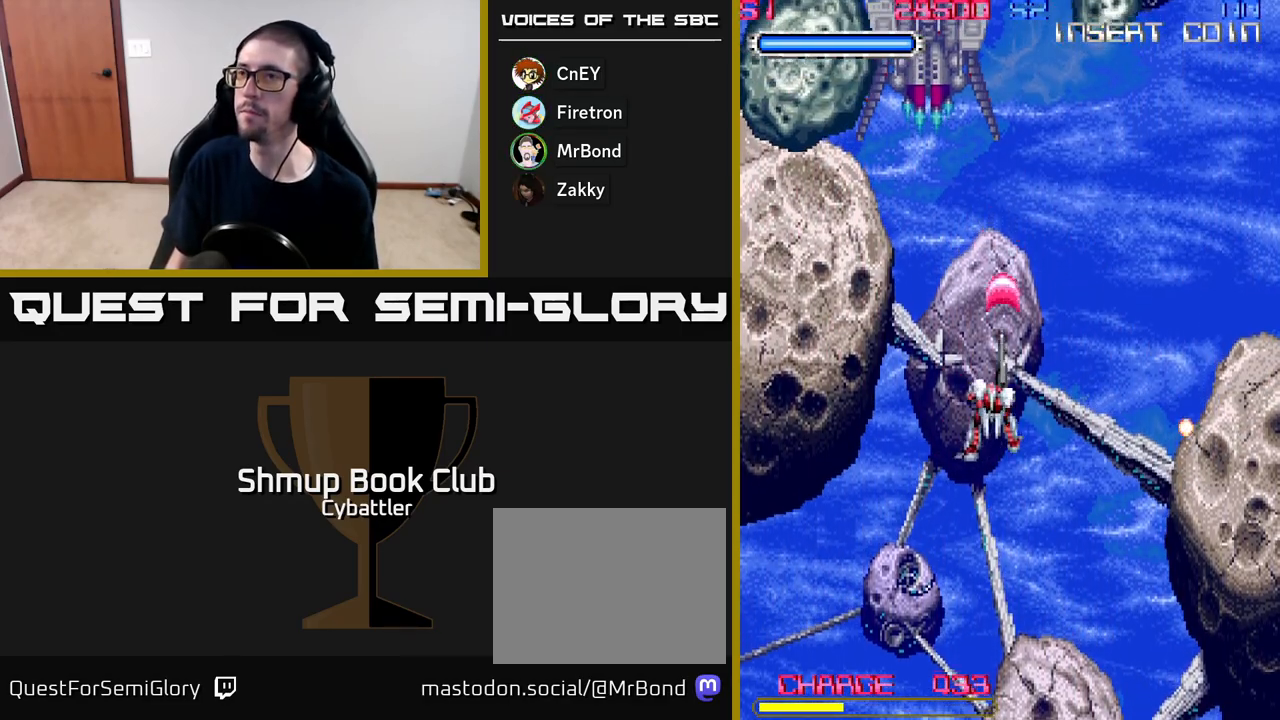
{"buttons": ["A", "DPAD_LEFT"], "right_stick": "center", "events": [[50, "DPAD_LEFT", "down"], [67, "DPAD_UP", "up"]]}
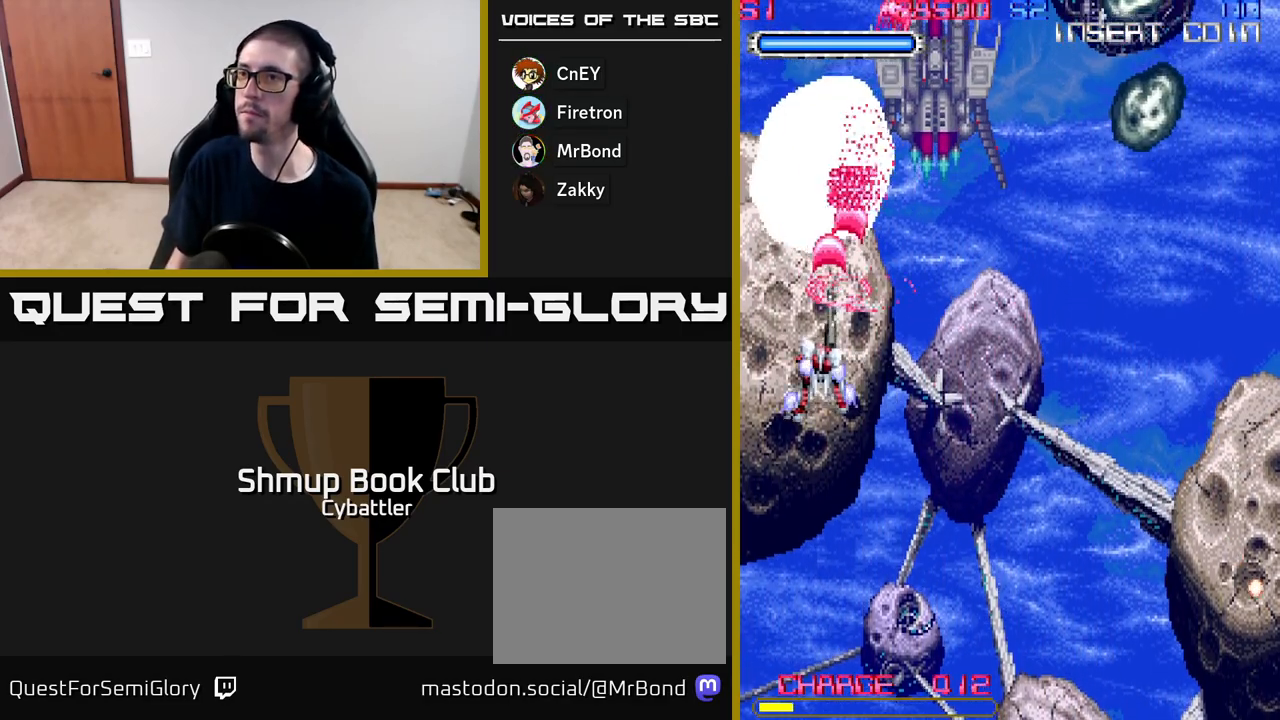
{"buttons": ["A", "DPAD_DOWN", "DPAD_RIGHT"], "right_stick": "center", "events": [[33, "DPAD_DOWN", "down"], [50, "DPAD_LEFT", "up"], [100, "DPAD_RIGHT", "down"], [217, "DPAD_RIGHT", "up"], [500, "DPAD_RIGHT", "down"]]}
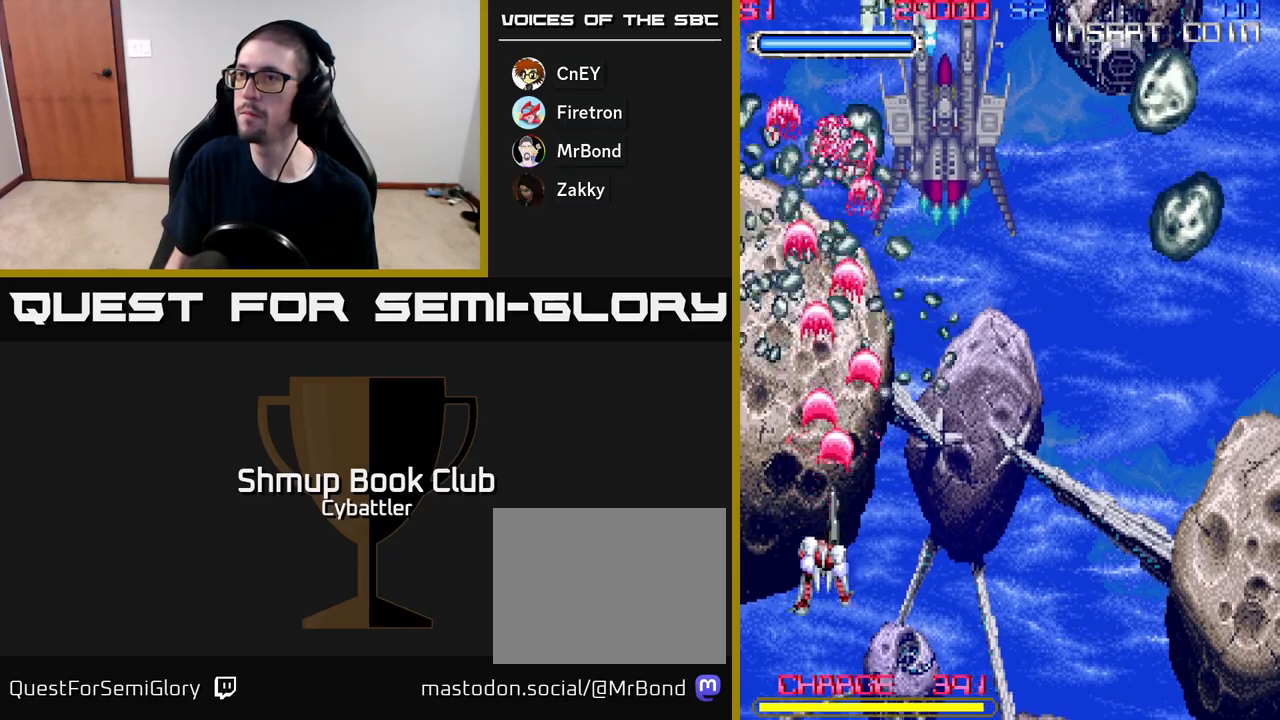
{"buttons": ["A", "DPAD_RIGHT"], "right_stick": "center", "events": [[17, "DPAD_DOWN", "up"]]}
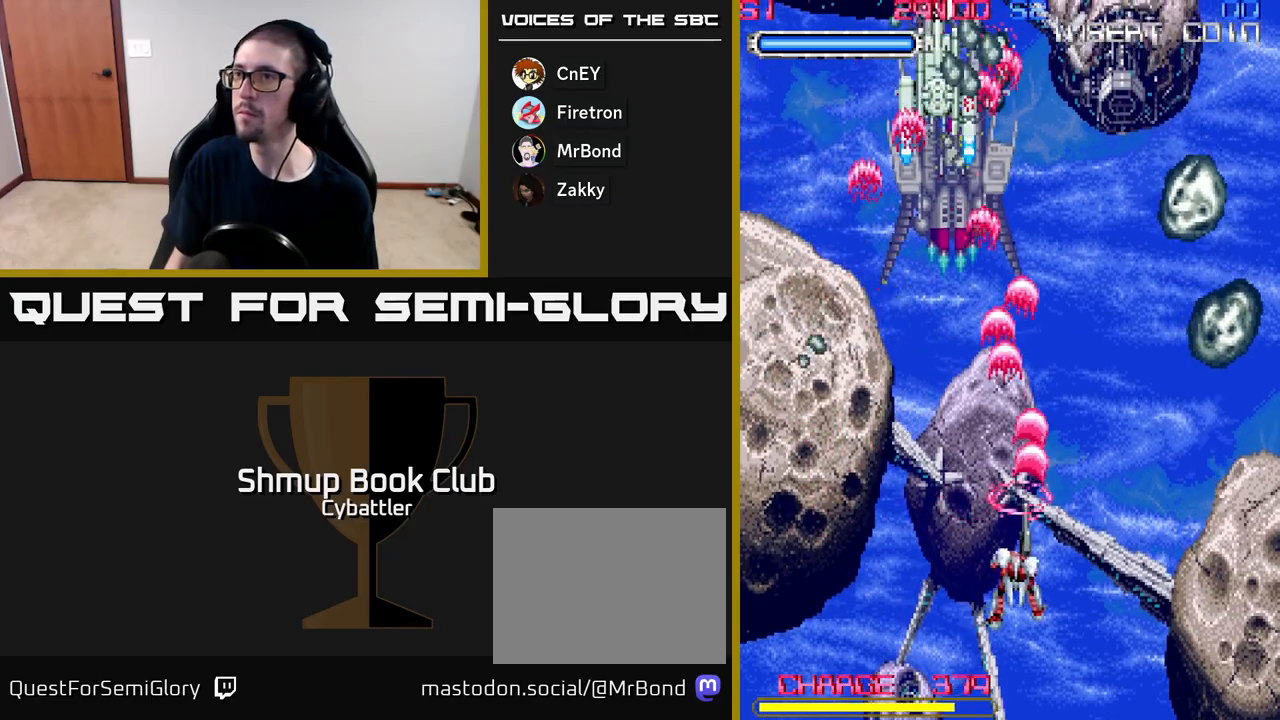
{"buttons": ["A", "DPAD_DOWN", "DPAD_RIGHT"], "right_stick": "center", "events": [[500, "DPAD_DOWN", "down"]]}
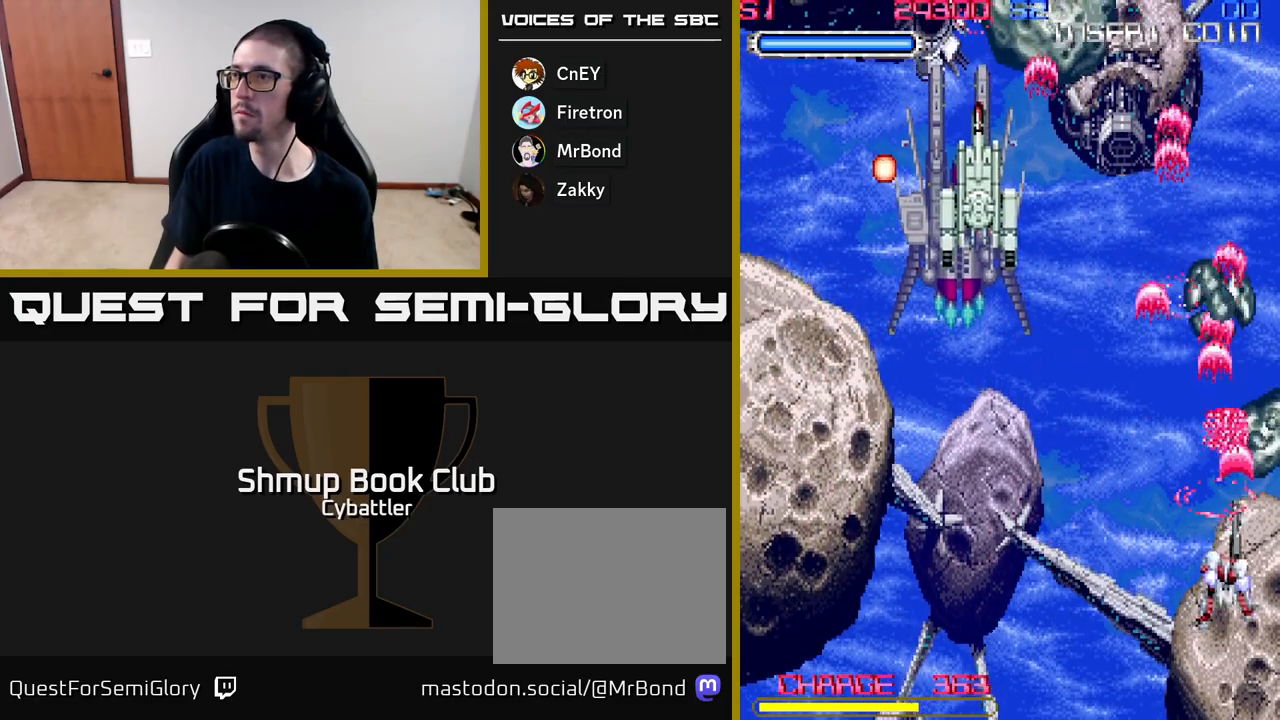
{"buttons": ["DPAD_UP", "DPAD_LEFT"], "right_stick": "center", "events": [[183, "DPAD_RIGHT", "up"], [200, "DPAD_DOWN", "up"], [217, "DPAD_LEFT", "down"], [267, "A", "up"], [283, "DPAD_UP", "down"]]}
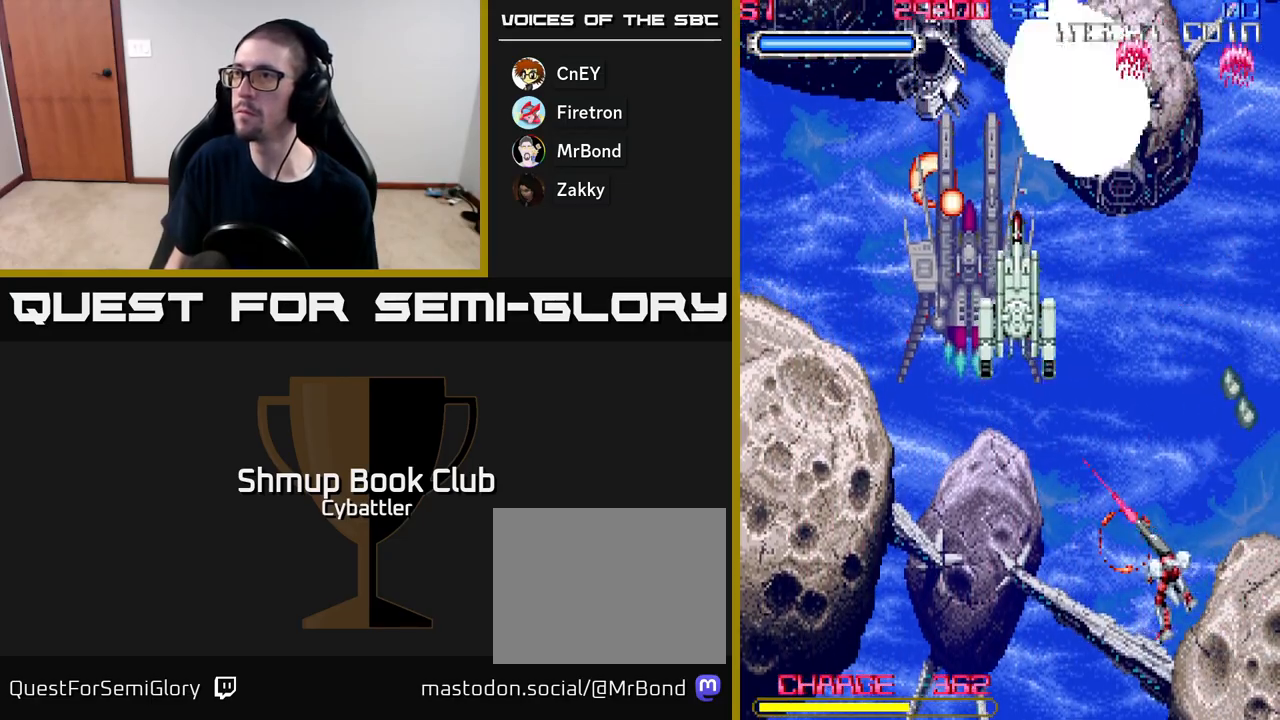
{"buttons": ["A", "DPAD_DOWN", "DPAD_RIGHT"], "right_stick": "center", "events": [[117, "A", "down"], [117, "DPAD_LEFT", "up"], [267, "DPAD_UP", "up"], [283, "DPAD_LEFT", "down"], [317, "DPAD_DOWN", "down"], [383, "DPAD_LEFT", "up"], [417, "DPAD_RIGHT", "down"]]}
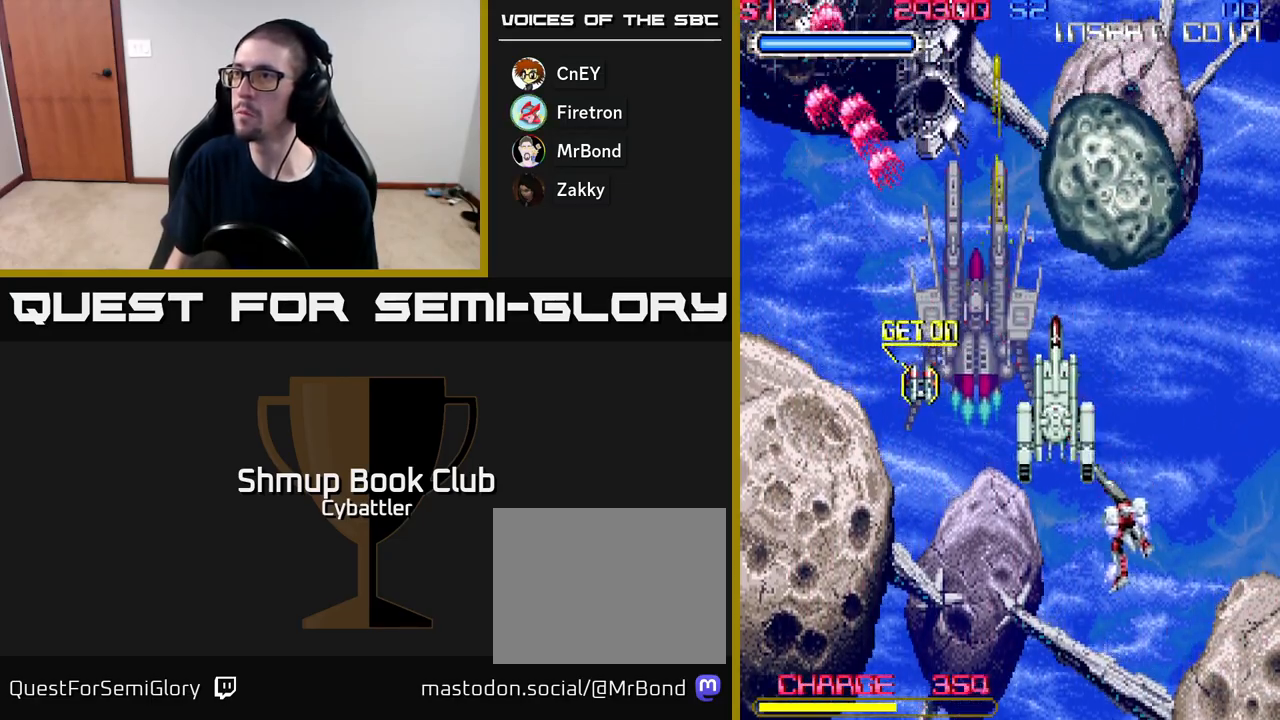
{"buttons": ["A", "DPAD_DOWN"], "right_stick": "center", "events": [[17, "DPAD_DOWN", "up"], [50, "A", "up"], [83, "DPAD_RIGHT", "up"], [117, "DPAD_UP", "down"], [267, "A", "down"], [350, "DPAD_UP", "up"], [383, "DPAD_DOWN", "down"]]}
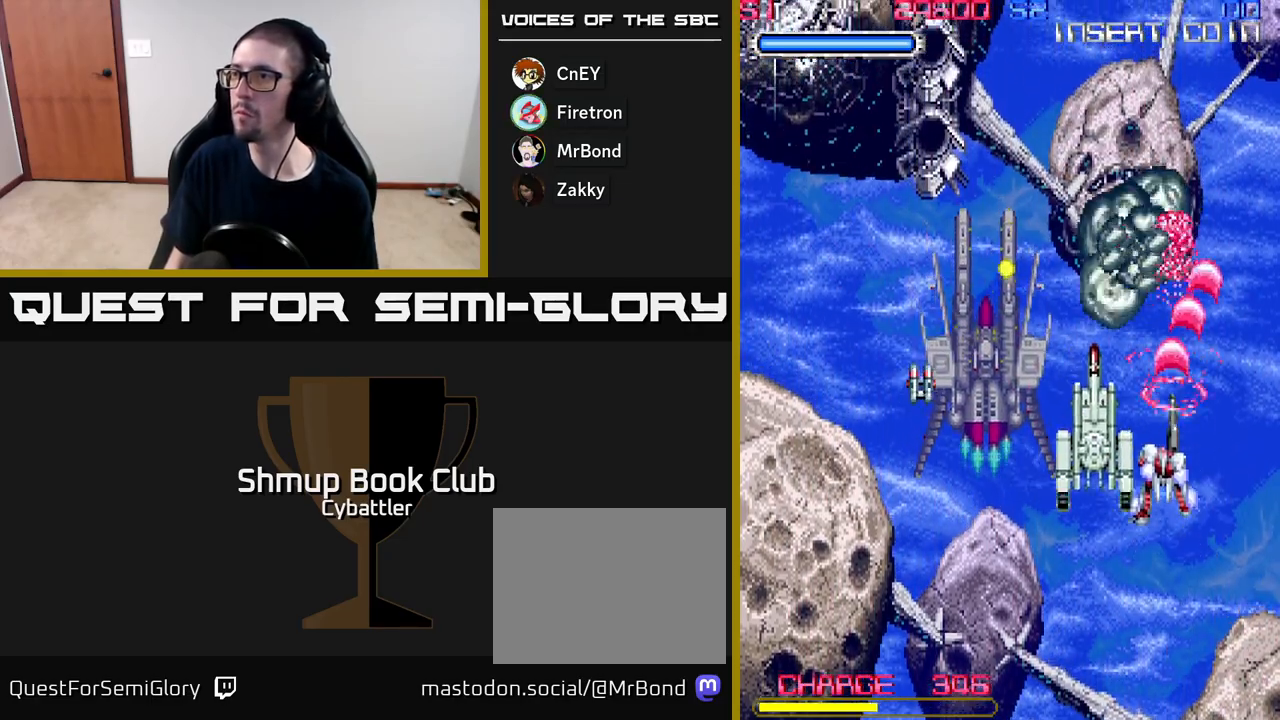
{"buttons": ["A", "DPAD_LEFT"], "right_stick": "center", "events": [[150, "DPAD_RIGHT", "down"], [233, "DPAD_RIGHT", "up"], [267, "DPAD_LEFT", "down"], [283, "DPAD_DOWN", "up"]]}
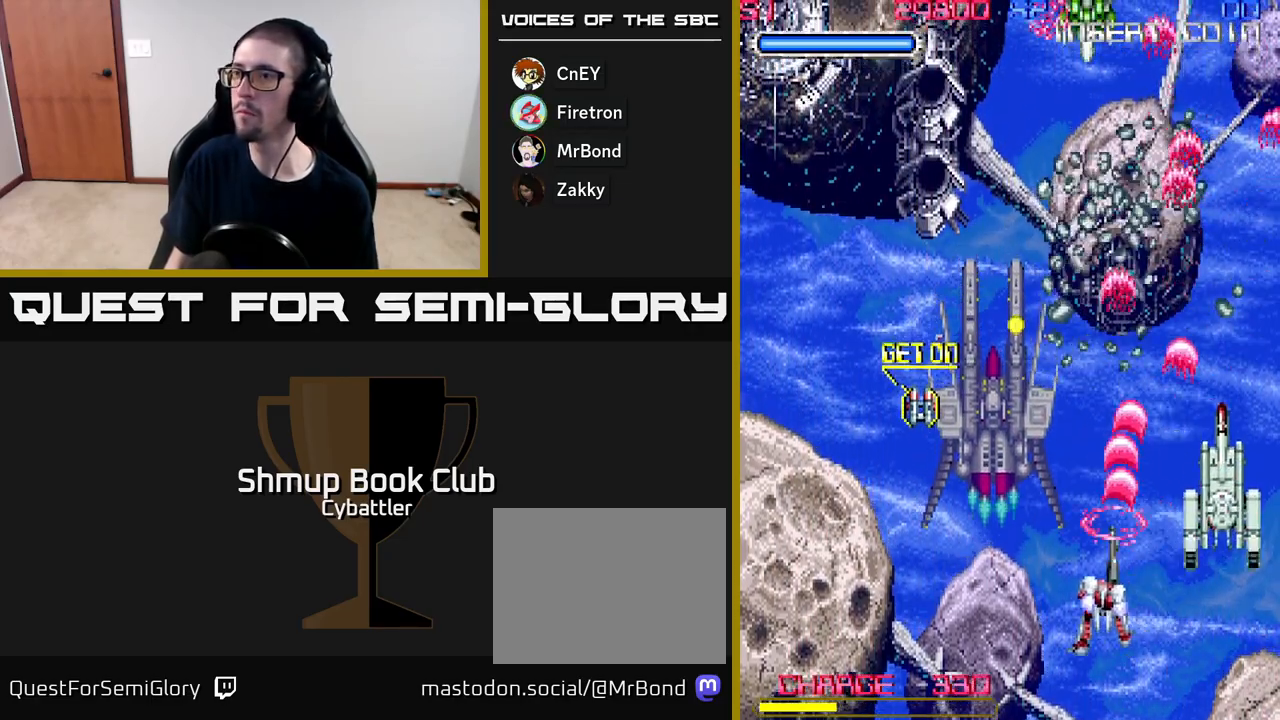
{"buttons": ["DPAD_UP", "DPAD_LEFT"], "right_stick": "center", "events": [[100, "DPAD_UP", "down"], [183, "A", "up"], [400, "DPAD_LEFT", "up"], [450, "DPAD_LEFT", "down"]]}
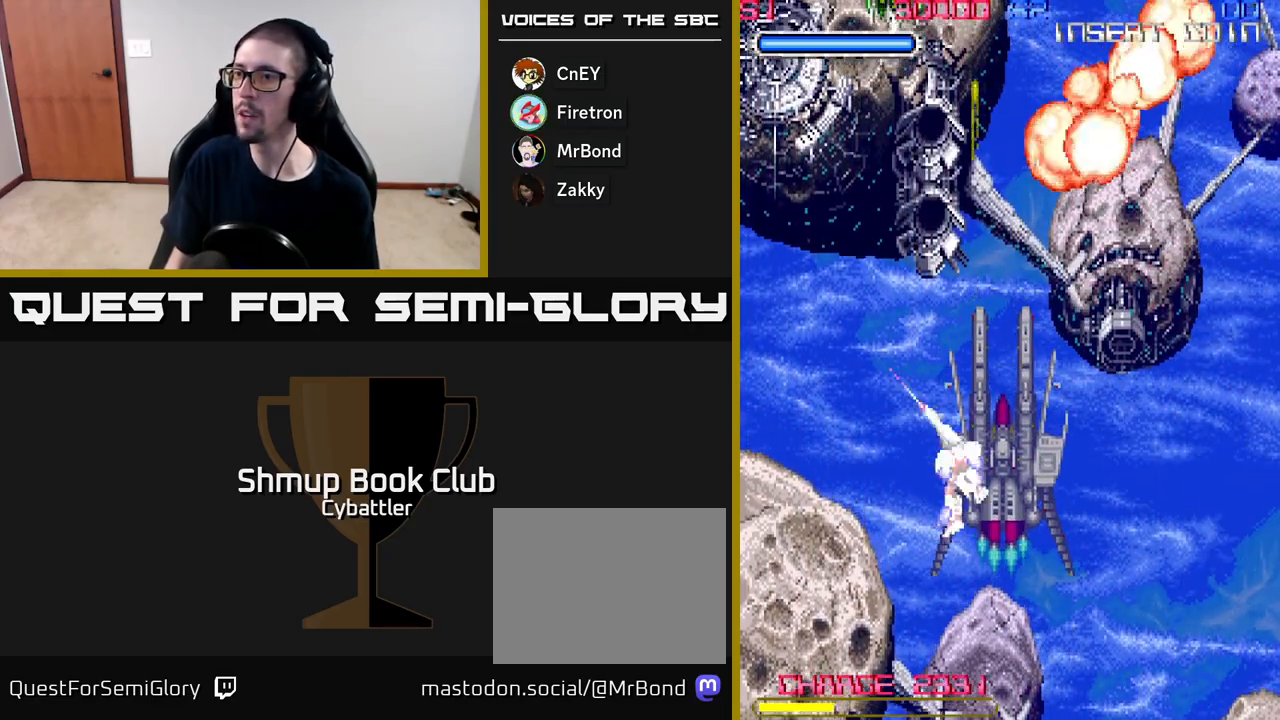
{"buttons": ["A", "DPAD_UP"], "right_stick": "center", "events": [[50, "DPAD_UP", "up"], [83, "DPAD_LEFT", "up"], [100, "DPAD_DOWN", "down"], [100, "DPAD_RIGHT", "down"], [350, "DPAD_DOWN", "up"], [367, "DPAD_RIGHT", "up"], [383, "DPAD_UP", "down"], [433, "A", "down"]]}
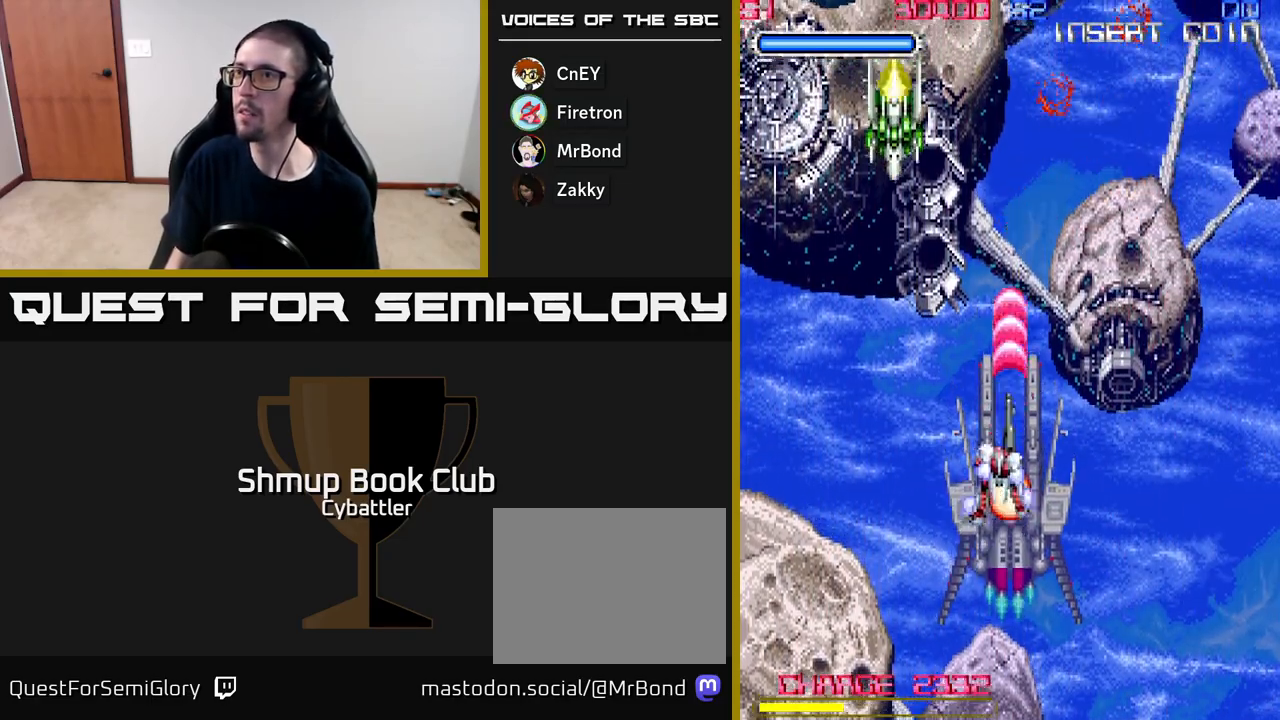
{"buttons": [], "right_stick": "center", "events": [[33, "DPAD_UP", "up"], [50, "DPAD_LEFT", "down"], [300, "DPAD_LEFT", "up"], [317, "DPAD_DOWN", "down"], [333, "A", "up"], [333, "DPAD_RIGHT", "down"], [483, "DPAD_DOWN", "up"], [483, "DPAD_RIGHT", "up"]]}
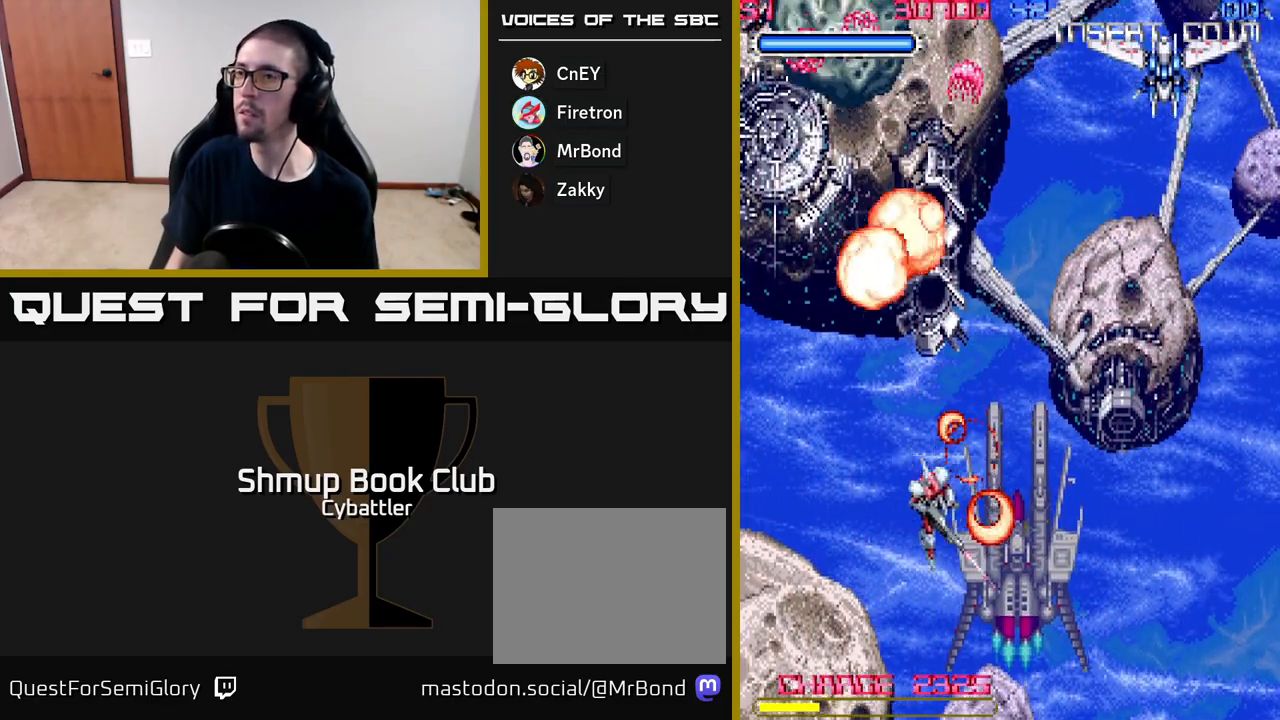
{"buttons": ["DPAD_DOWN", "DPAD_RIGHT"], "right_stick": "center", "events": [[17, "DPAD_UP", "down"], [267, "DPAD_RIGHT", "down"], [333, "DPAD_UP", "up"], [400, "DPAD_DOWN", "down"]]}
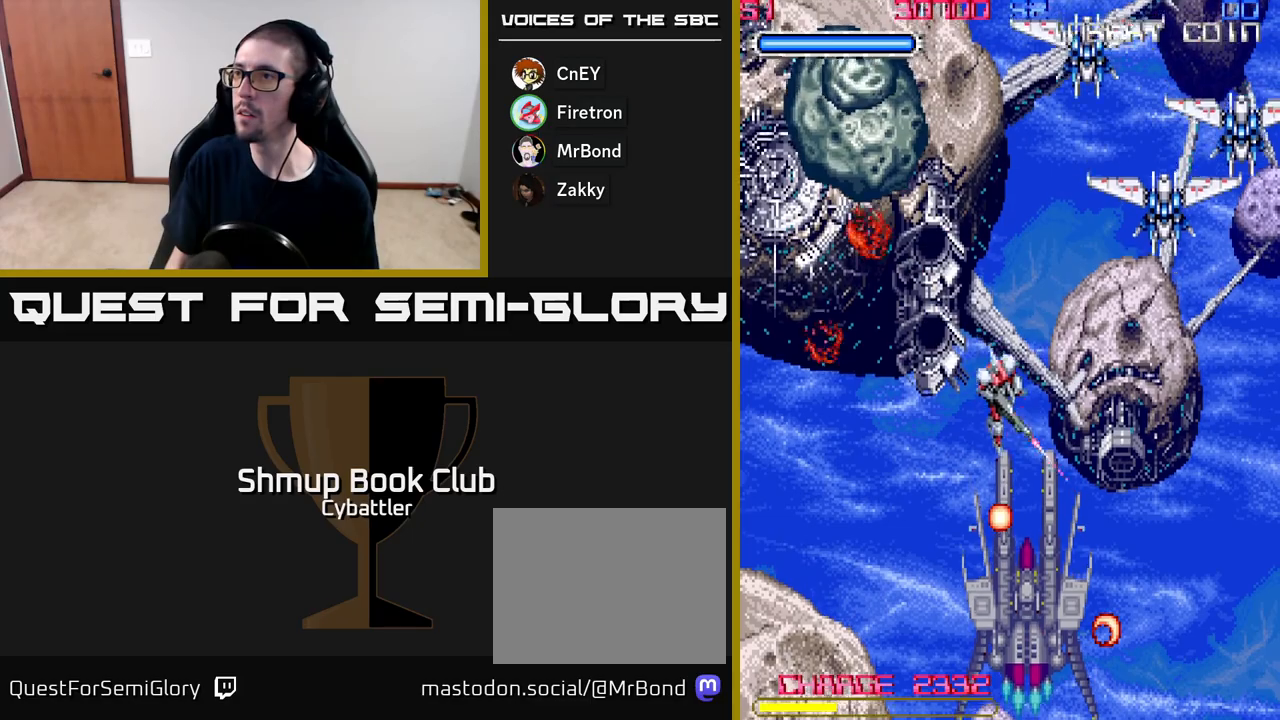
{"buttons": ["DPAD_DOWN", "DPAD_RIGHT"], "right_stick": "center", "events": [[17, "DPAD_DOWN", "up"], [67, "DPAD_UP", "down"], [117, "DPAD_RIGHT", "up"], [167, "X", "down"], [200, "DPAD_RIGHT", "down"], [233, "X", "up"], [300, "X", "down"], [350, "X", "up"], [383, "DPAD_UP", "up"], [400, "X", "down"], [450, "DPAD_DOWN", "down"], [483, "X", "up"]]}
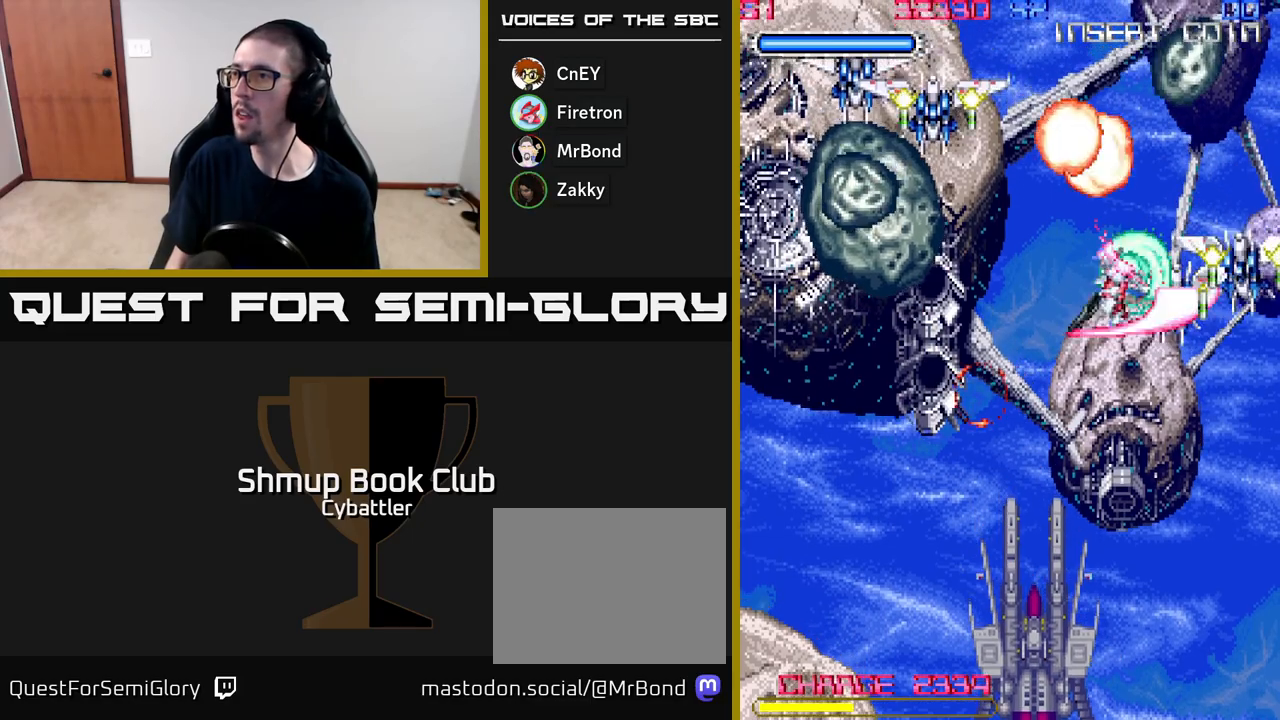
{"buttons": ["X", "DPAD_UP", "DPAD_LEFT"], "right_stick": "center", "events": [[33, "X", "down"], [133, "X", "up"], [183, "DPAD_RIGHT", "up"], [183, "X", "down"], [200, "DPAD_DOWN", "up"], [217, "DPAD_LEFT", "down"], [250, "X", "up"], [300, "DPAD_UP", "down"], [450, "X", "down"]]}
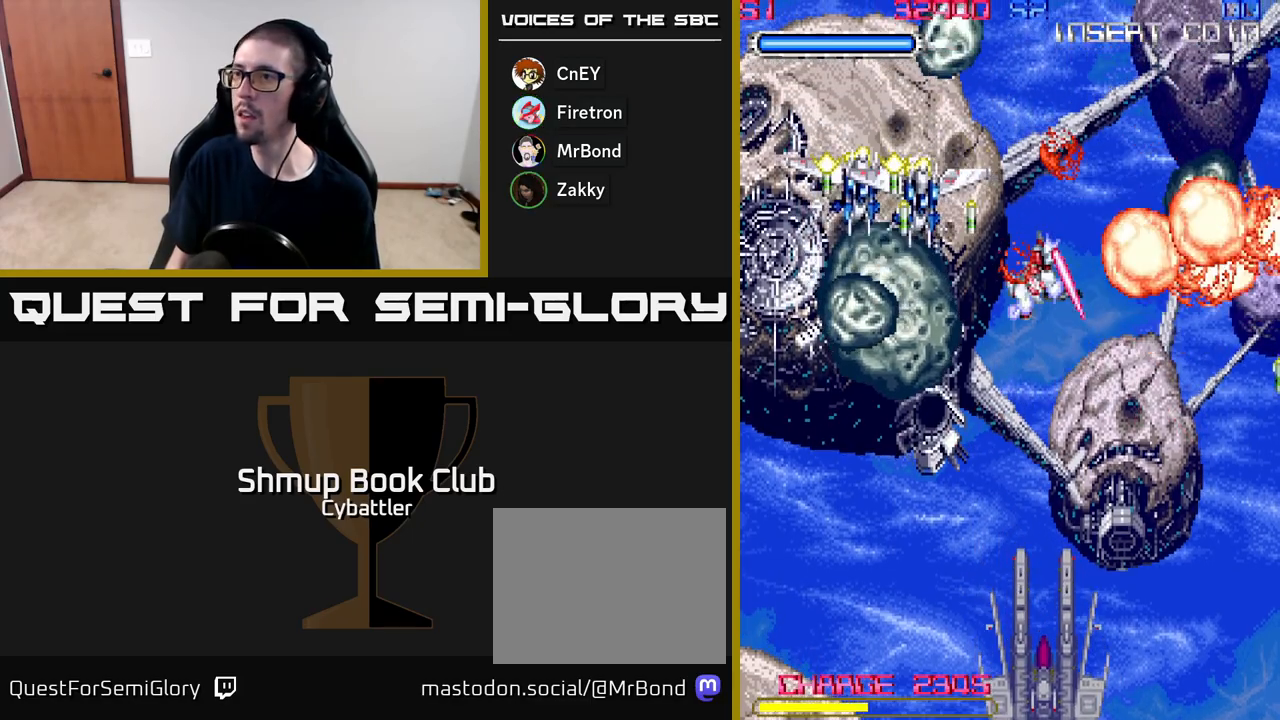
{"buttons": ["X", "DPAD_UP"], "right_stick": "center", "events": [[17, "DPAD_UP", "up"], [17, "X", "up"], [67, "X", "down"], [150, "X", "up"], [200, "X", "down"], [283, "DPAD_LEFT", "up"], [283, "X", "up"], [300, "DPAD_LEFT", "down"], [317, "DPAD_LEFT", "up"], [333, "DPAD_RIGHT", "down"], [350, "X", "down"], [417, "DPAD_UP", "down"], [433, "DPAD_RIGHT", "up"], [433, "X", "up"], [483, "X", "down"]]}
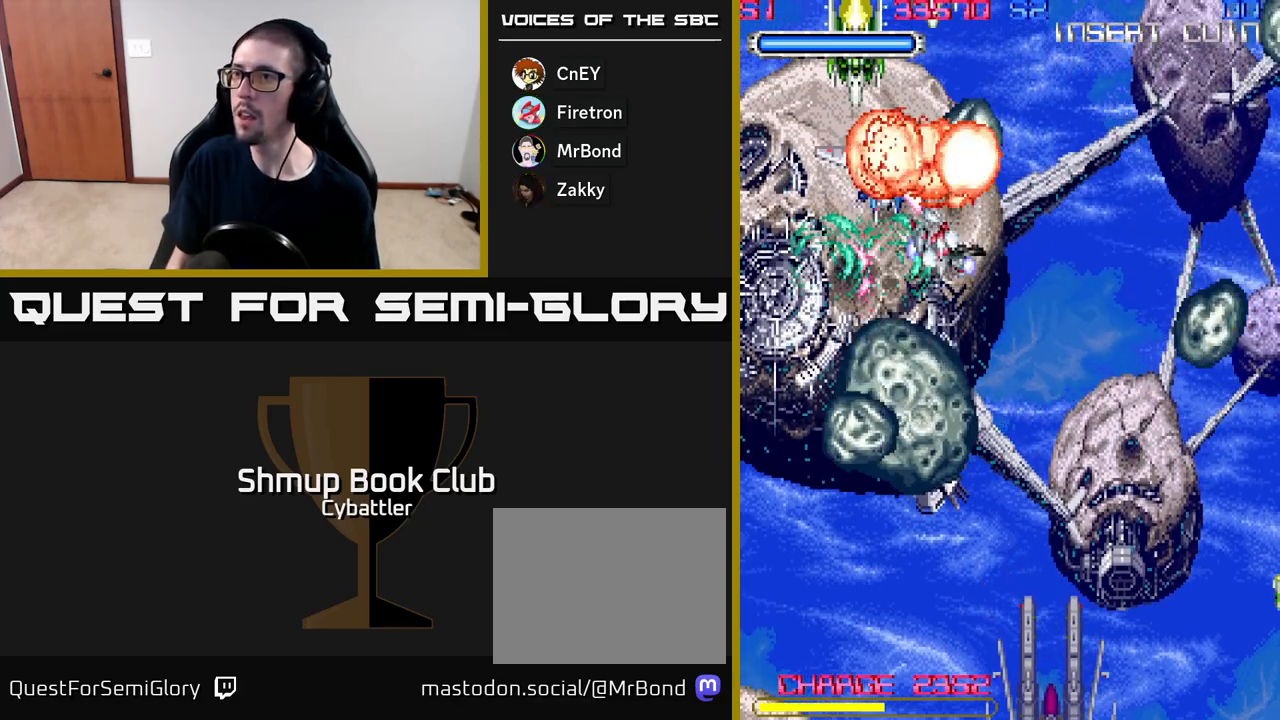
{"buttons": ["DPAD_UP"], "right_stick": "center"}
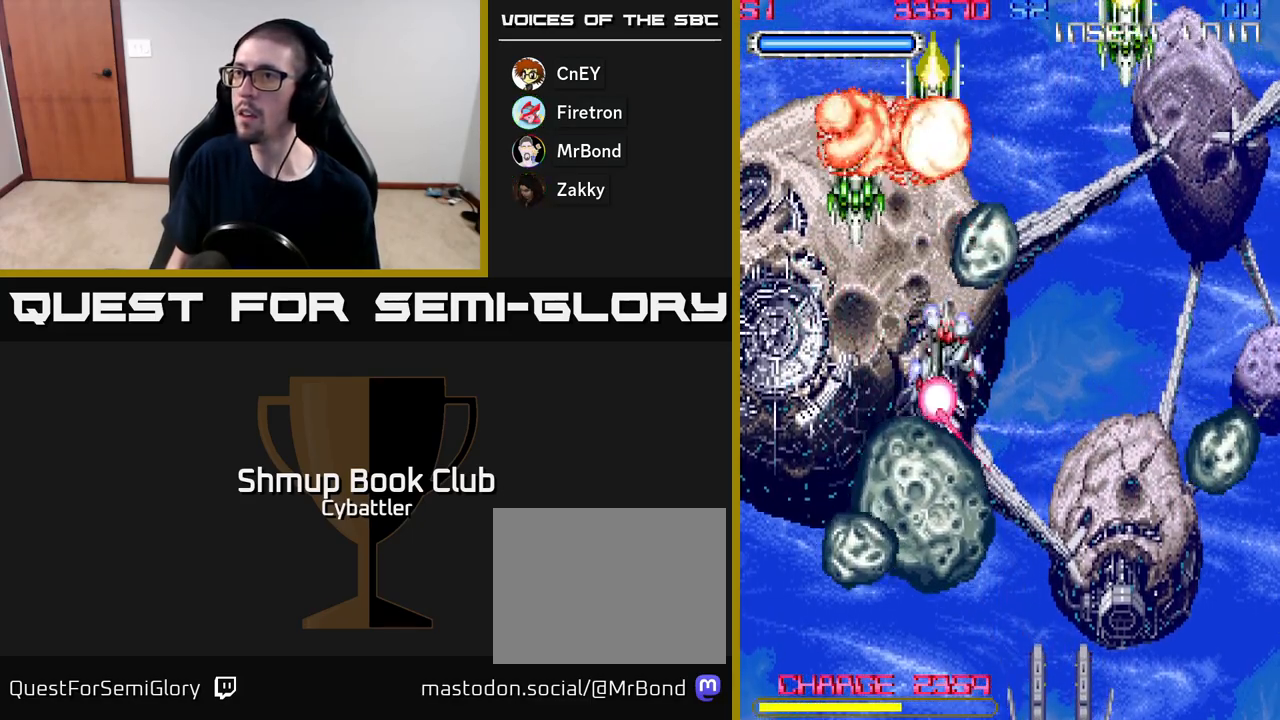
{"buttons": ["DPAD_DOWN", "DPAD_RIGHT"], "right_stick": "center"}
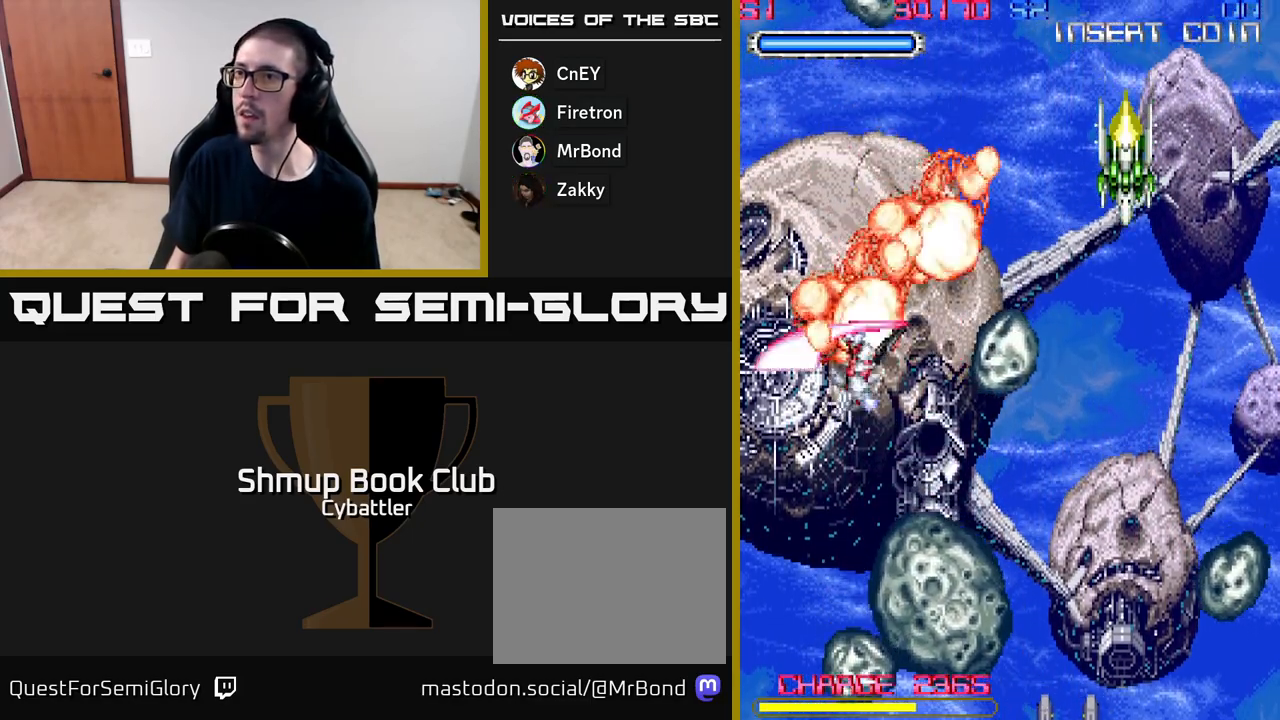
{"buttons": ["X", "DPAD_RIGHT"], "right_stick": "center", "events": [[33, "DPAD_DOWN", "up"], [67, "DPAD_UP", "down"], [67, "X", "down"], [100, "X", "up"], [200, "X", "down"], [217, "DPAD_UP", "up"], [267, "X", "up"], [433, "X", "down"]]}
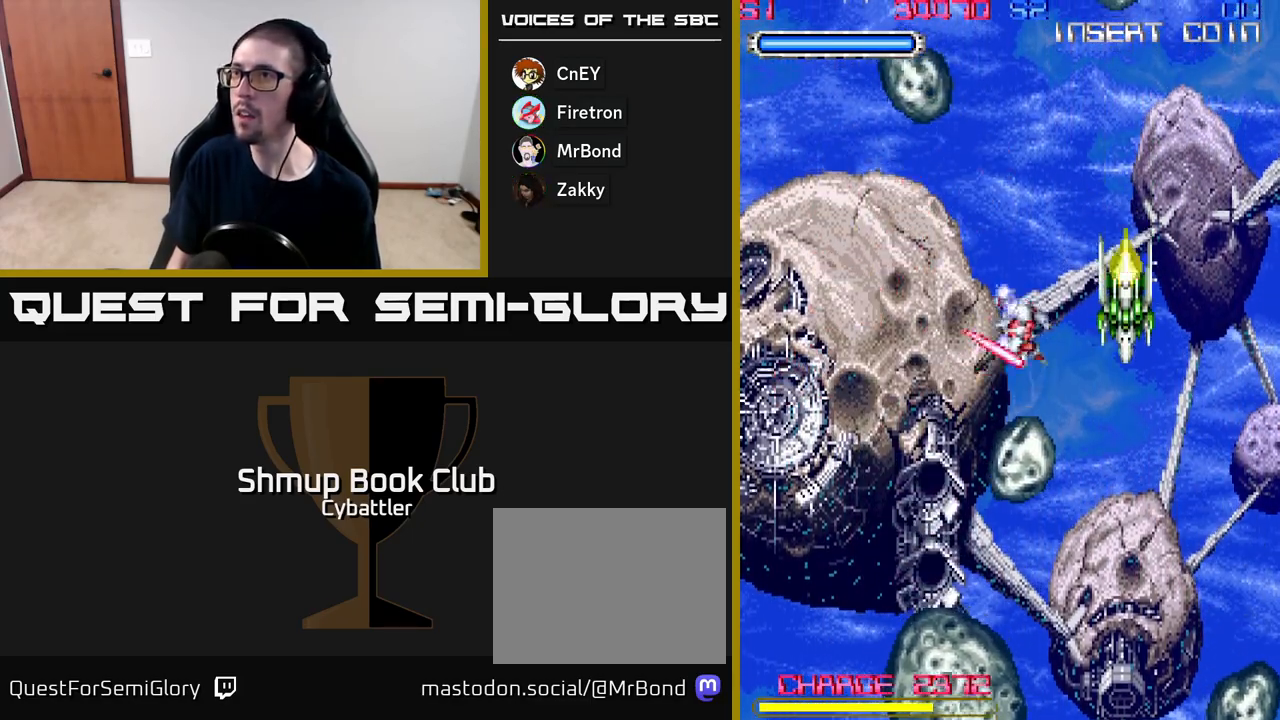
{"buttons": ["DPAD_UP", "DPAD_LEFT"], "right_stick": "center"}
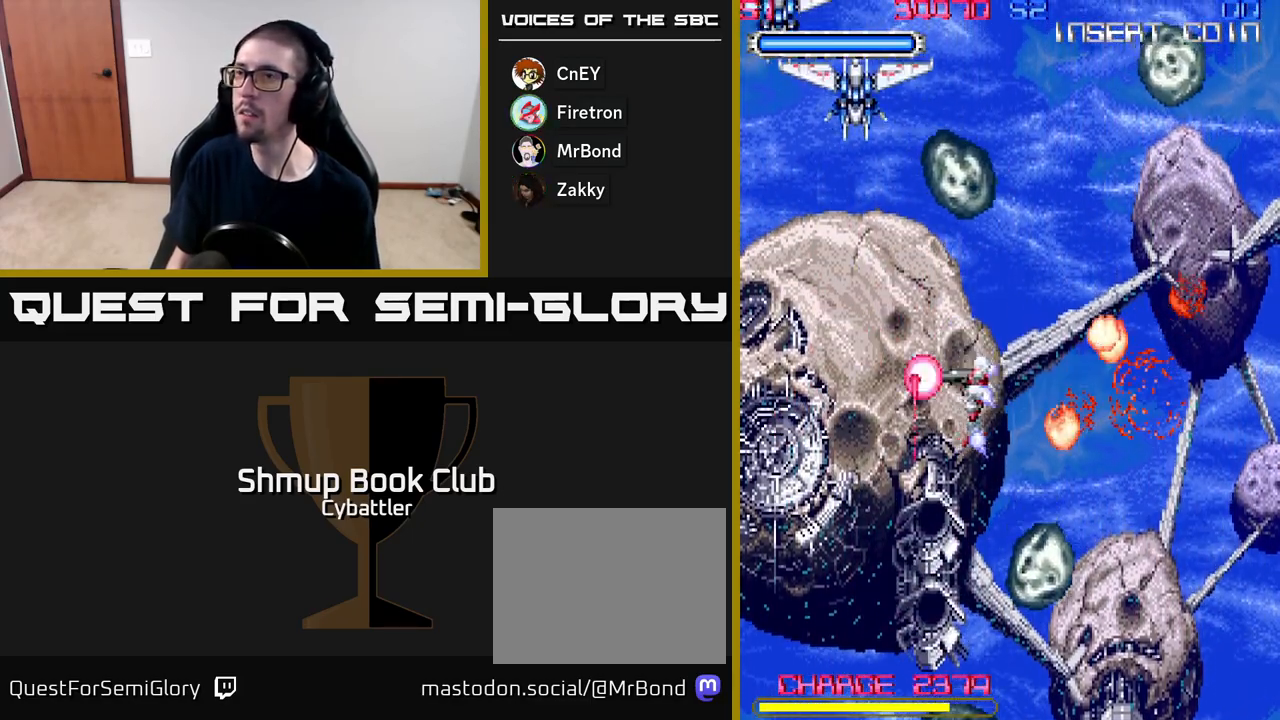
{"buttons": ["DPAD_DOWN"], "right_stick": "center", "events": [[67, "DPAD_LEFT", "up"], [117, "A", "down"], [150, "DPAD_LEFT", "down"], [167, "DPAD_UP", "up"], [350, "DPAD_DOWN", "down"], [367, "DPAD_LEFT", "up"], [400, "A", "up"], [417, "DPAD_RIGHT", "down"], [467, "DPAD_RIGHT", "up"]]}
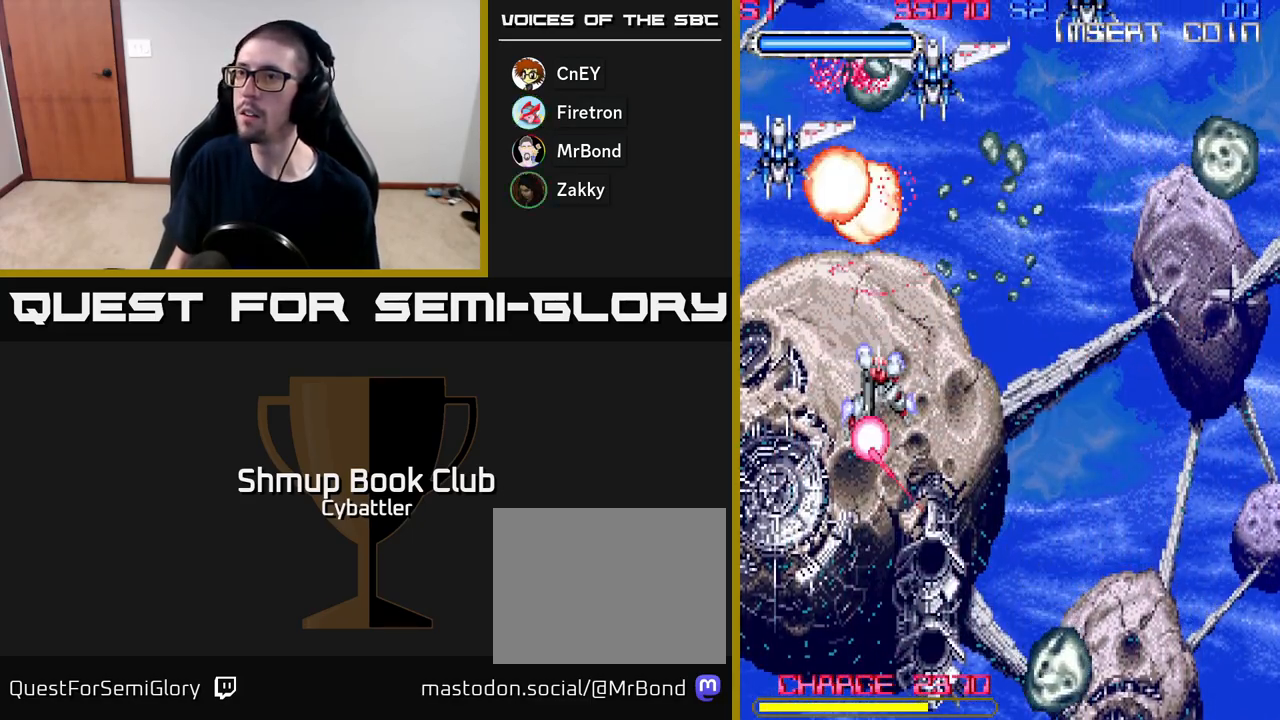
{"buttons": ["X", "DPAD_RIGHT"], "right_stick": "center"}
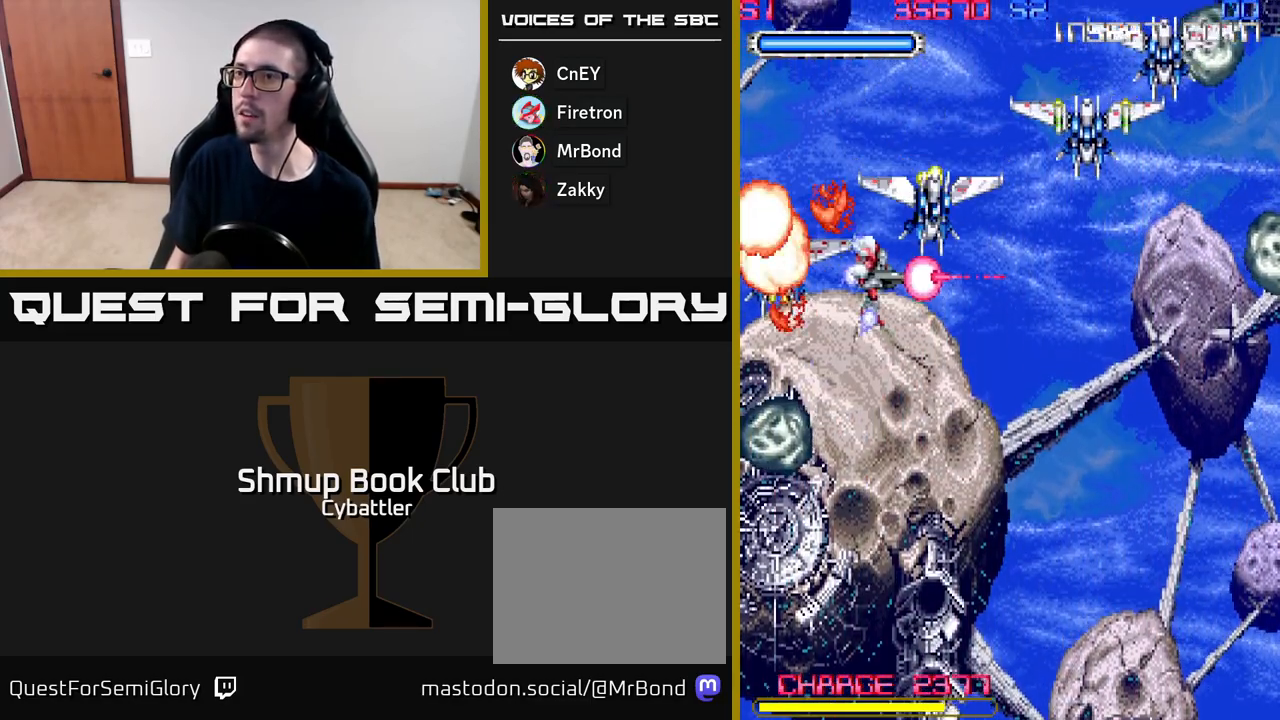
{"buttons": ["X", "DPAD_RIGHT"], "right_stick": "center", "events": [[50, "X", "up"], [100, "X", "down"], [167, "X", "up"], [217, "X", "down"], [317, "X", "up"], [383, "X", "down"], [450, "X", "up"], [500, "X", "down"]]}
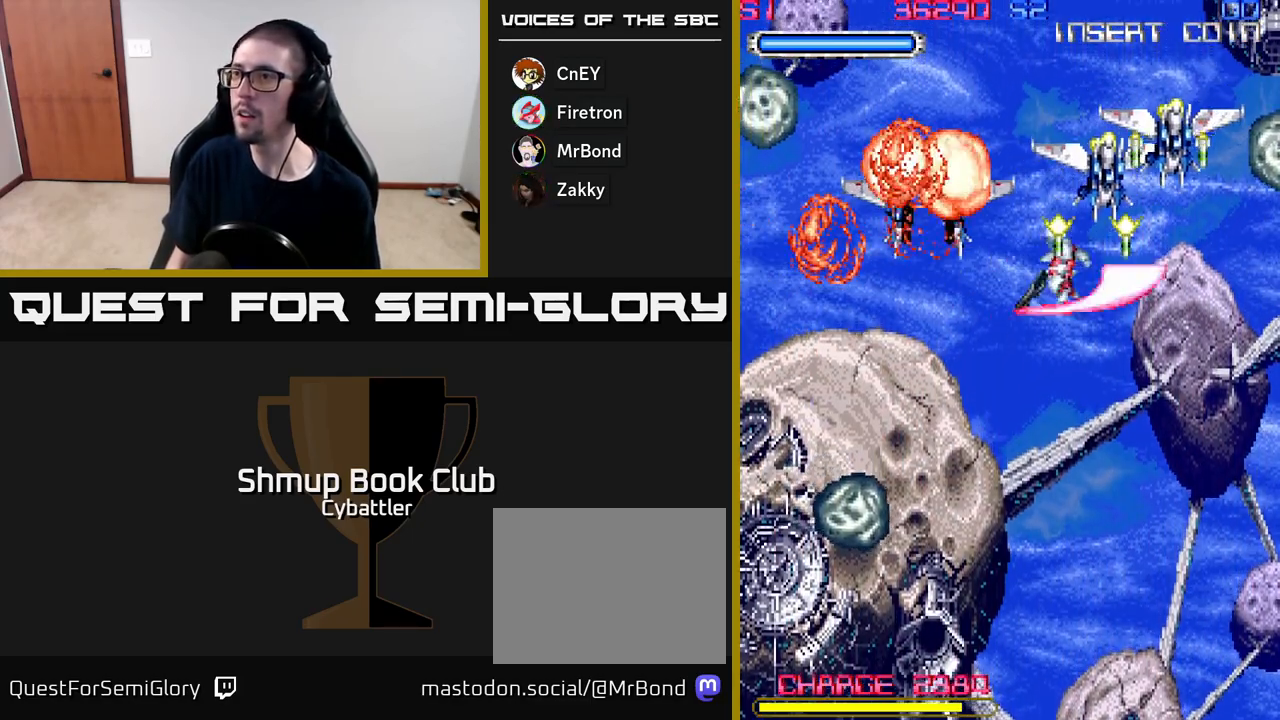
{"buttons": ["X", "DPAD_UP"], "right_stick": "center"}